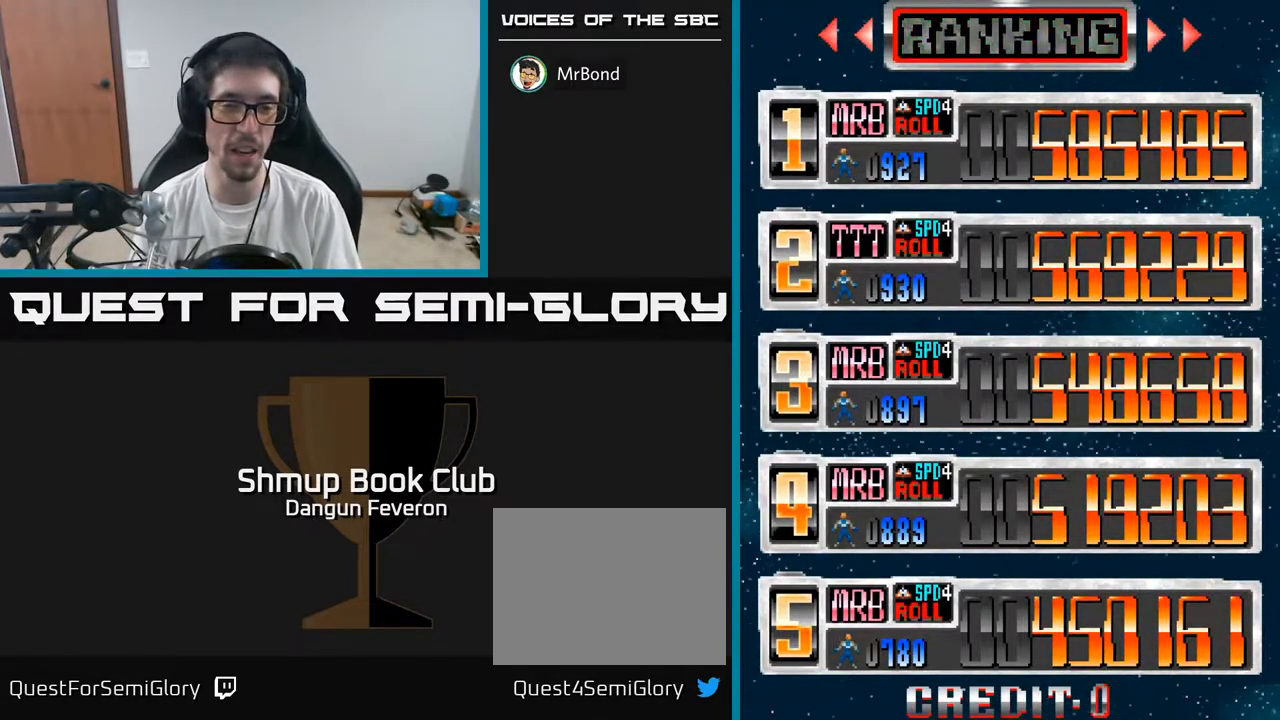
Gameplay with a controller (Xbox layout); each line is a JSON object with the inputs held at the frame after it. "events" lists button and stick changes between this image and that frame as [ms after this image, input, new state], when the widget could be followed in between.
{"buttons": [], "left_stick": "center", "right_stick": "center", "events": [[167, "SELECT", "down"], [333, "SELECT", "up"]]}
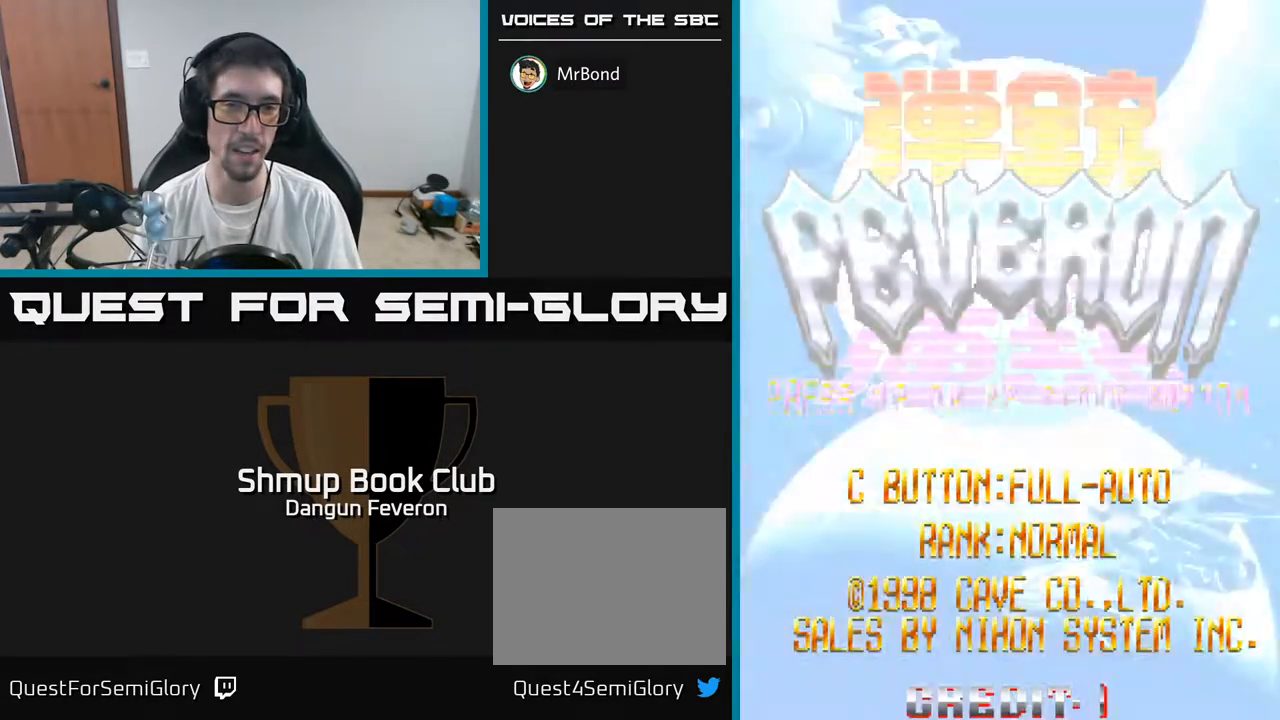
{"buttons": [], "left_stick": "center", "right_stick": "center", "events": [[167, "START", "down"], [367, "START", "up"]]}
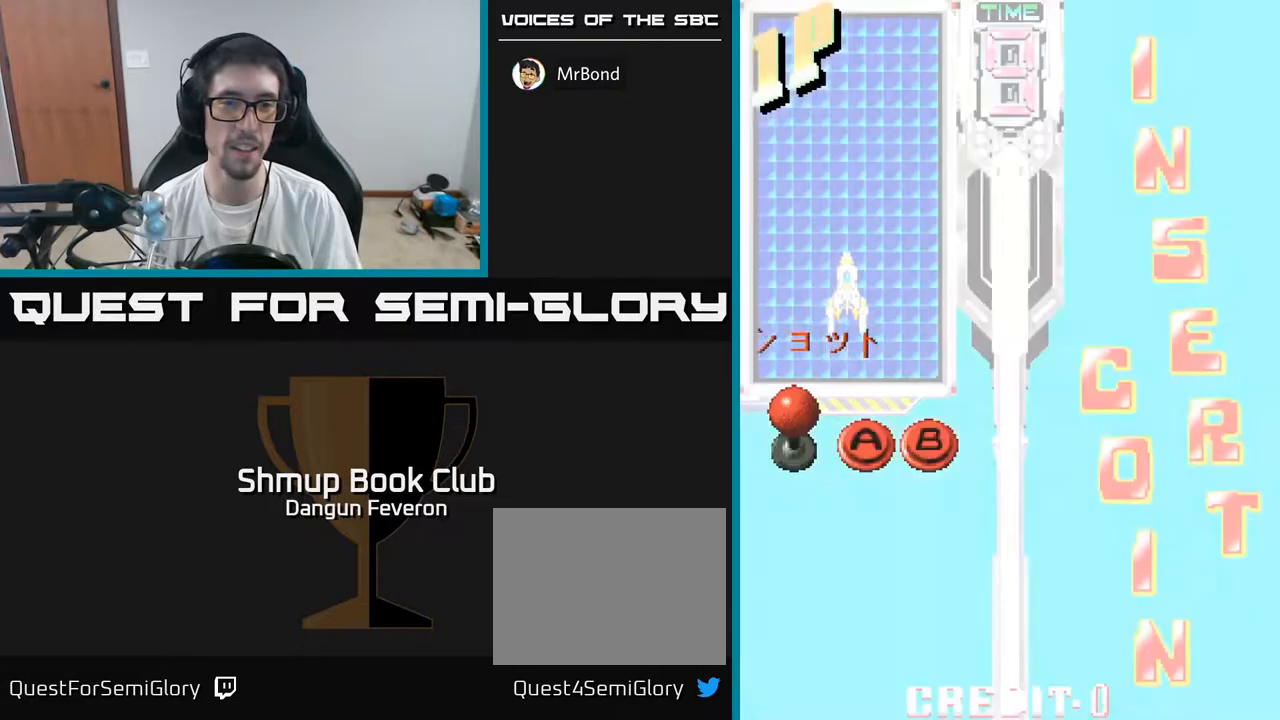
{"buttons": [], "left_stick": "center", "right_stick": "center", "events": []}
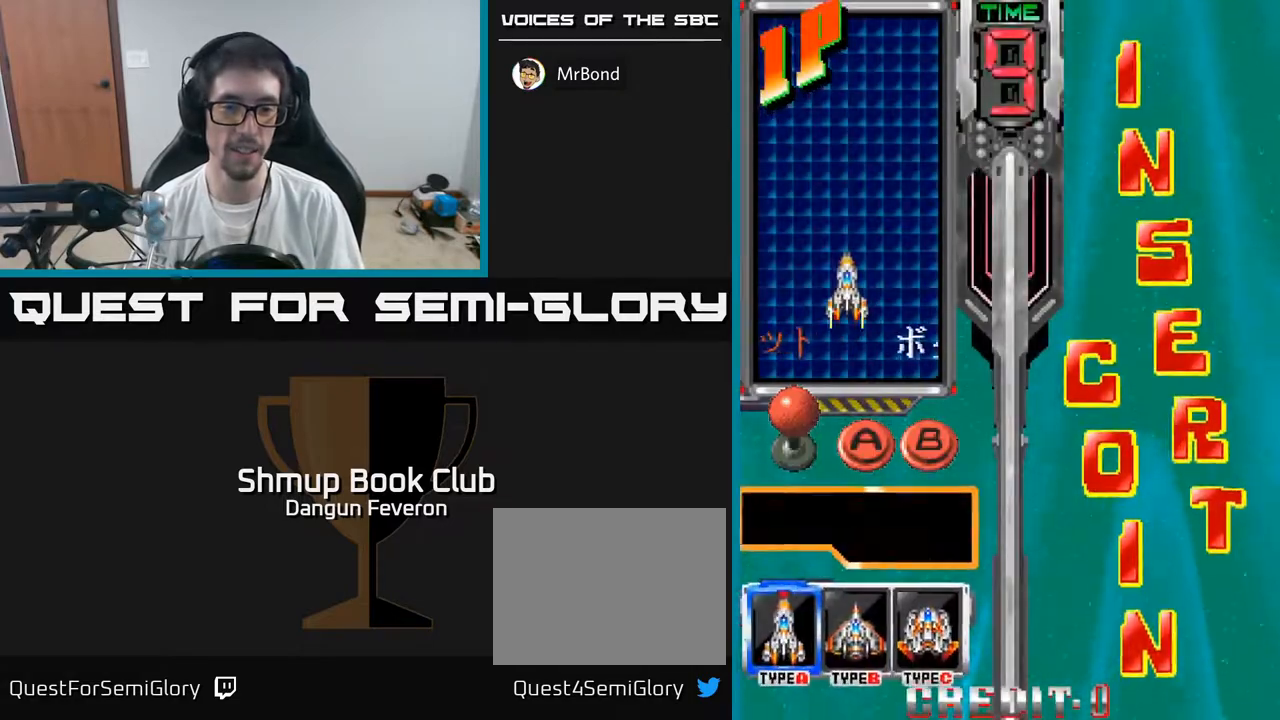
{"buttons": [], "left_stick": "center", "right_stick": "center", "events": [[17, "DPAD_RIGHT", "down"], [100, "DPAD_RIGHT", "up"], [233, "DPAD_RIGHT", "down"], [317, "DPAD_RIGHT", "up"]]}
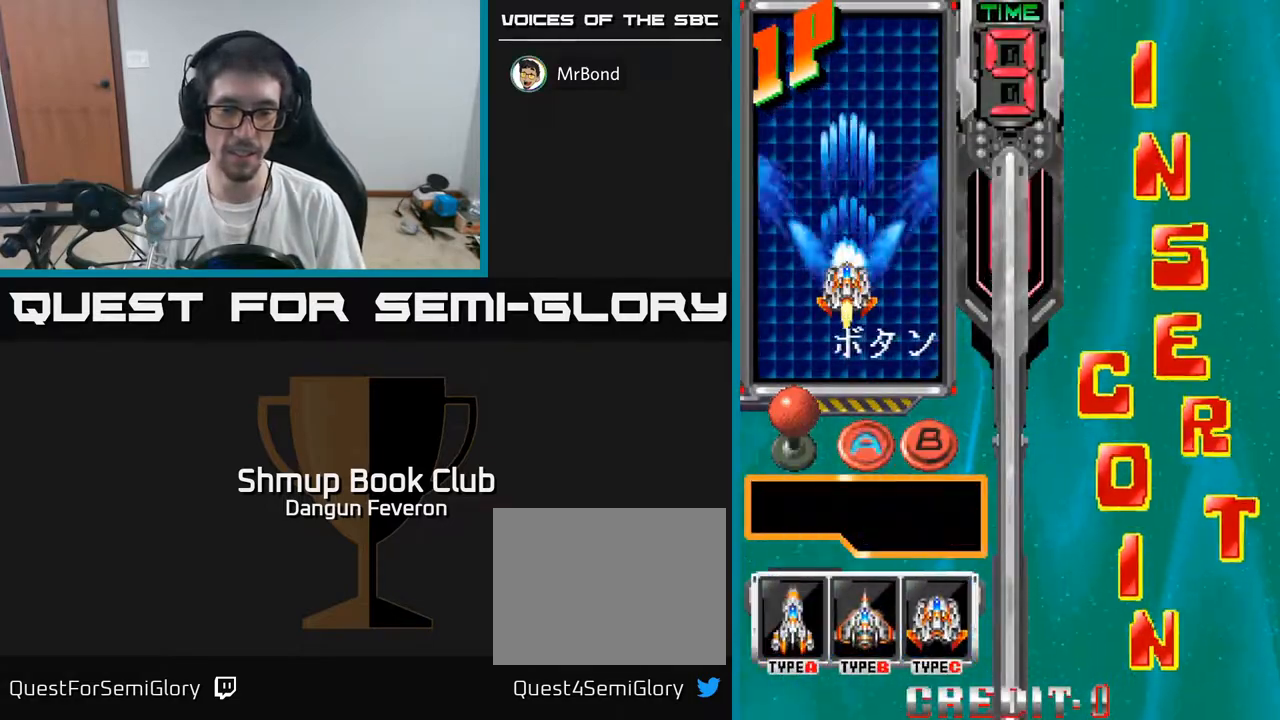
{"buttons": ["A"], "left_stick": "center", "right_stick": "center", "events": [[267, "DPAD_LEFT", "down"], [367, "DPAD_LEFT", "up"], [450, "A", "down"]]}
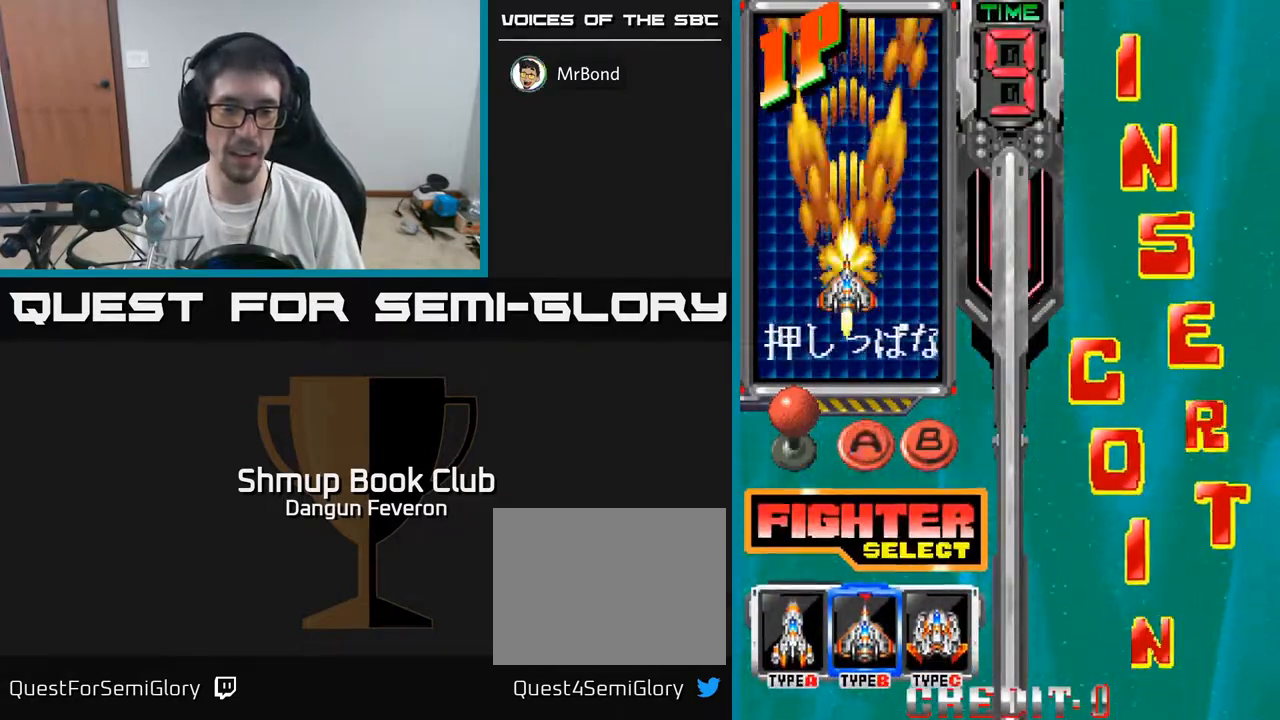
{"buttons": [], "left_stick": "center", "right_stick": "center", "events": [[33, "A", "up"]]}
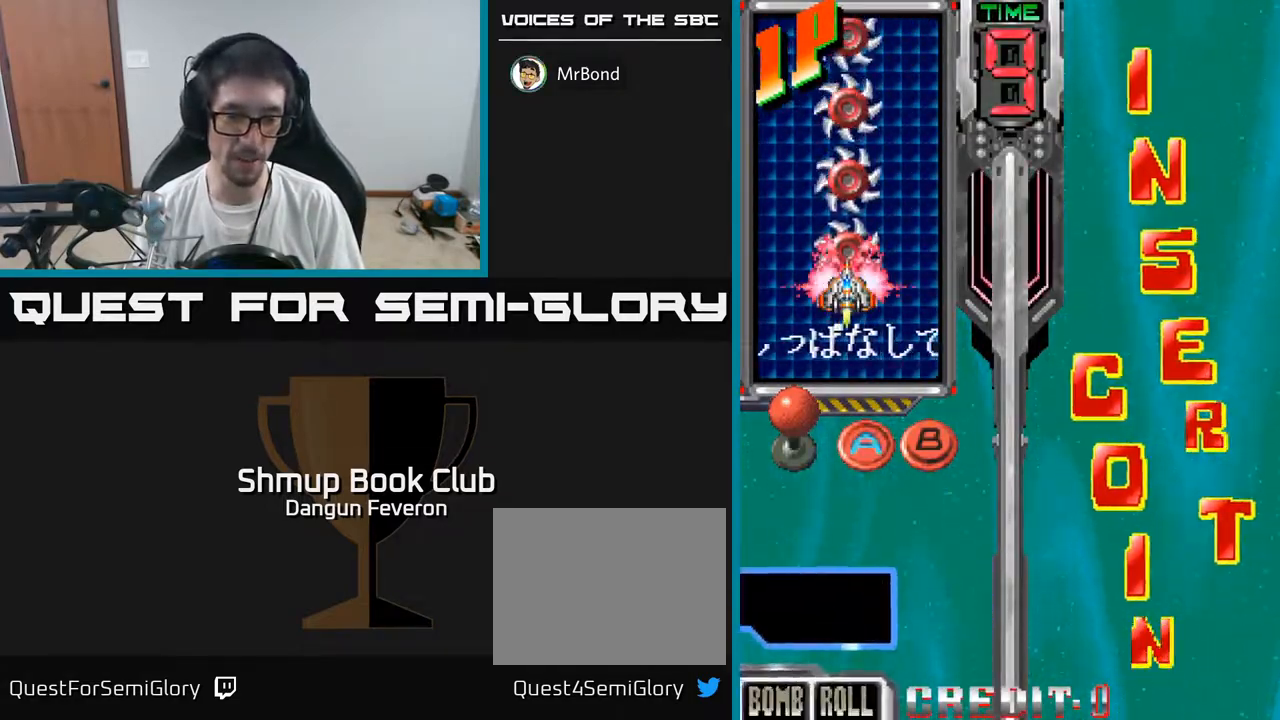
{"buttons": [], "left_stick": "center", "right_stick": "center", "events": [[417, "DPAD_RIGHT", "down"], [483, "DPAD_RIGHT", "up"]]}
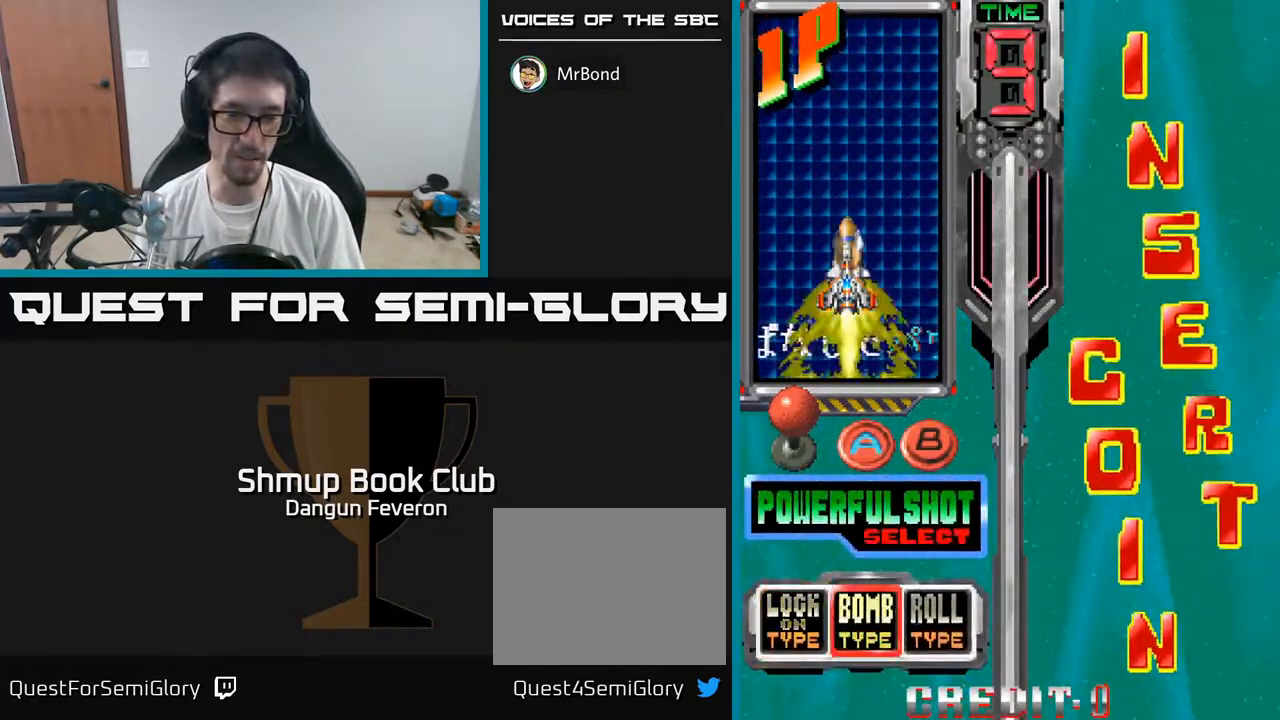
{"buttons": [], "left_stick": "center", "right_stick": "center", "events": [[83, "DPAD_RIGHT", "down"], [167, "DPAD_RIGHT", "up"], [217, "A", "down"], [350, "A", "up"]]}
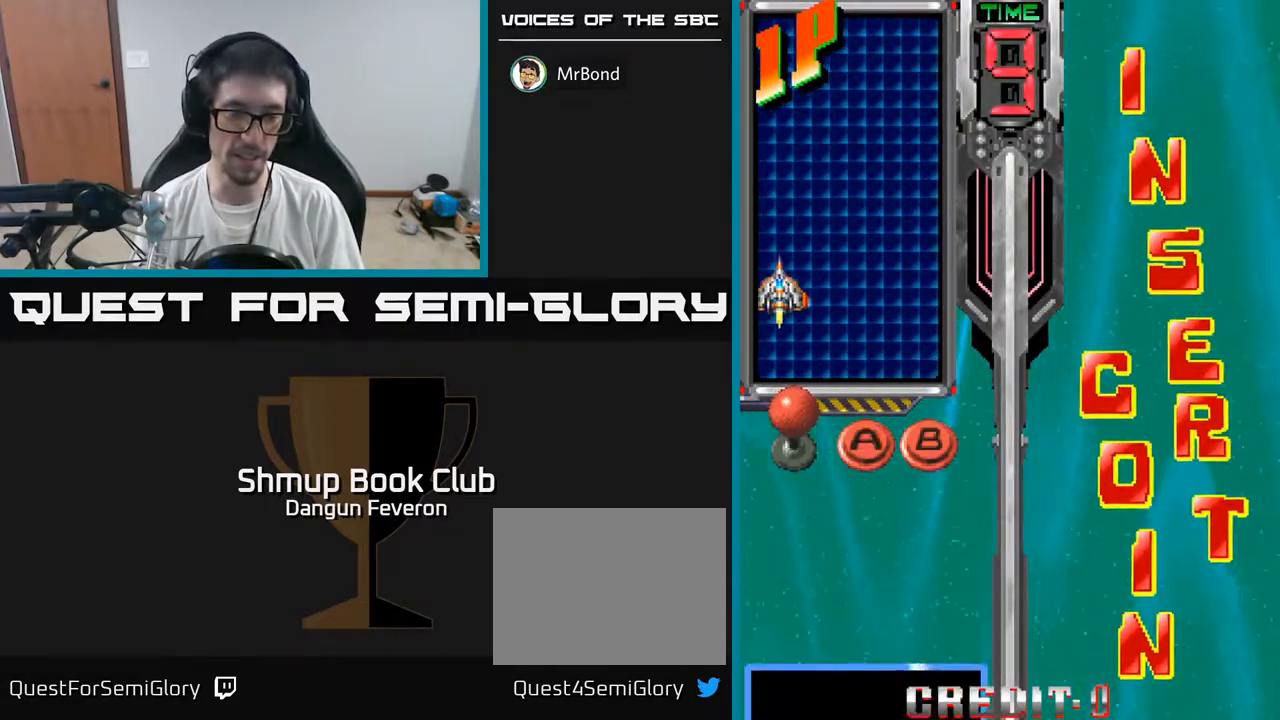
{"buttons": [], "left_stick": "center", "right_stick": "center", "events": []}
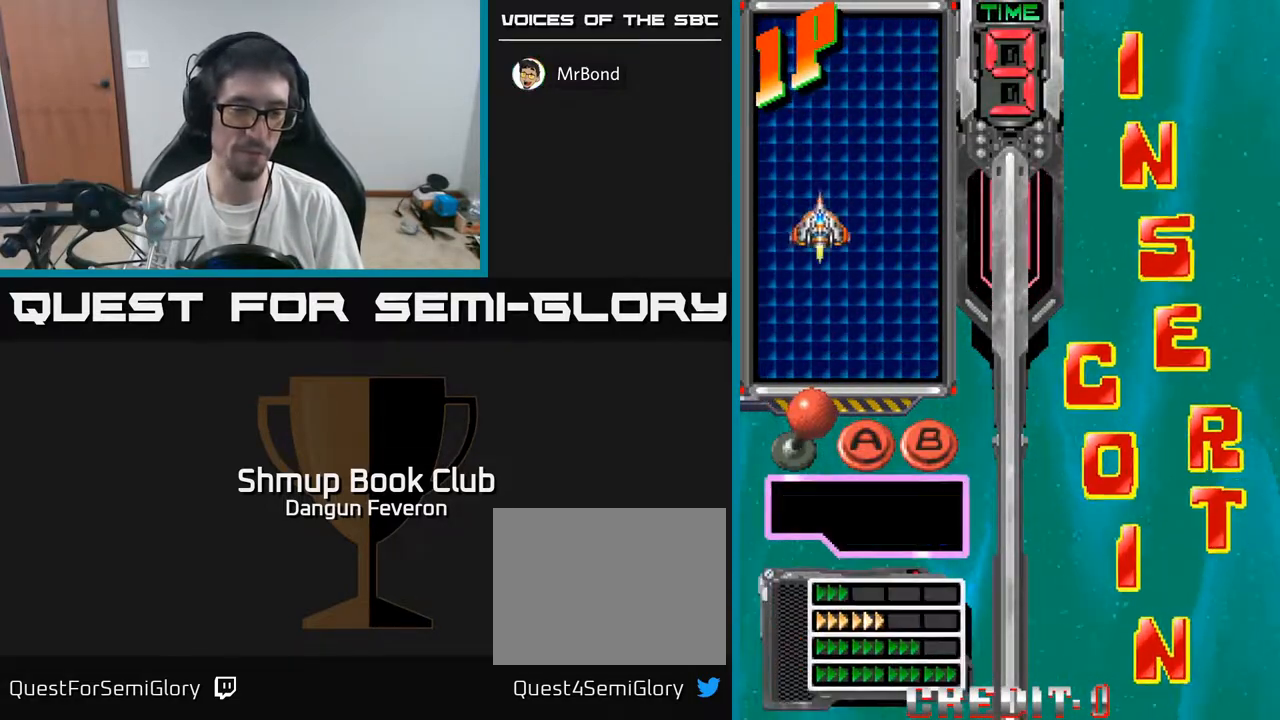
{"buttons": ["DPAD_DOWN"], "left_stick": "center", "right_stick": "center", "events": [[250, "DPAD_DOWN", "down"], [333, "DPAD_DOWN", "up"], [417, "DPAD_DOWN", "down"]]}
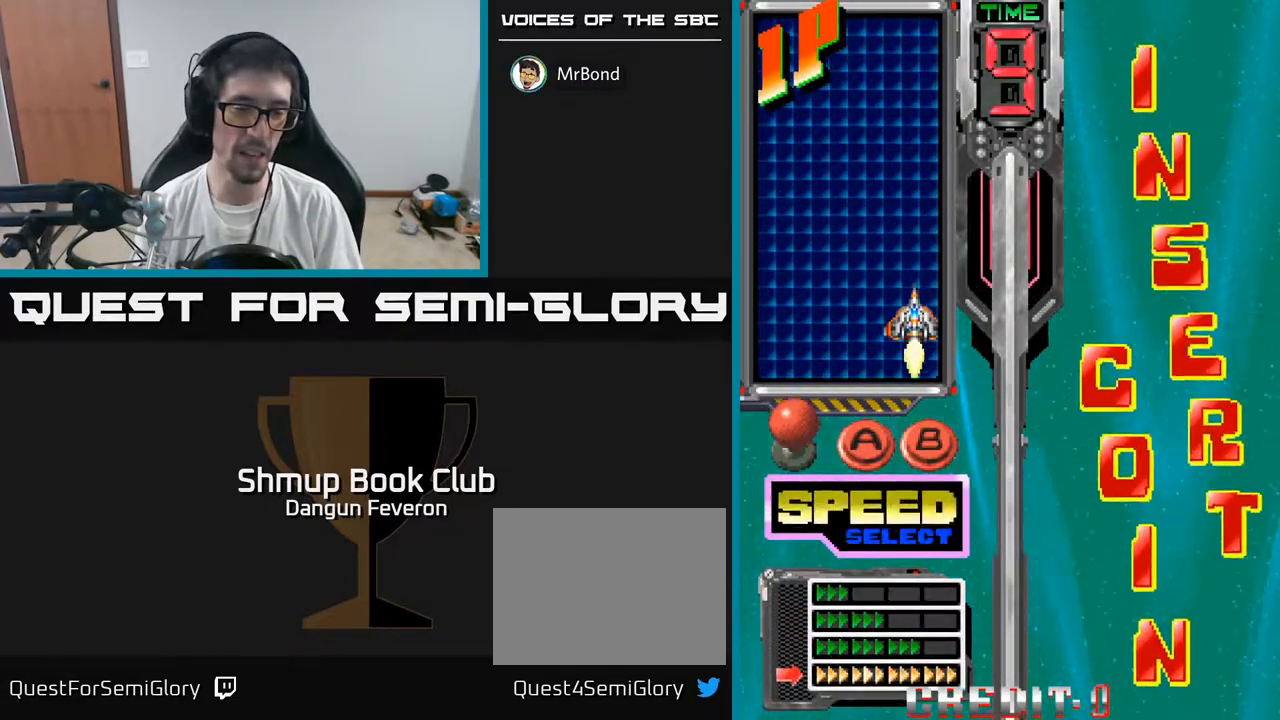
{"buttons": [], "left_stick": "center", "right_stick": "center", "events": [[17, "DPAD_DOWN", "up"], [117, "A", "down"], [233, "A", "up"]]}
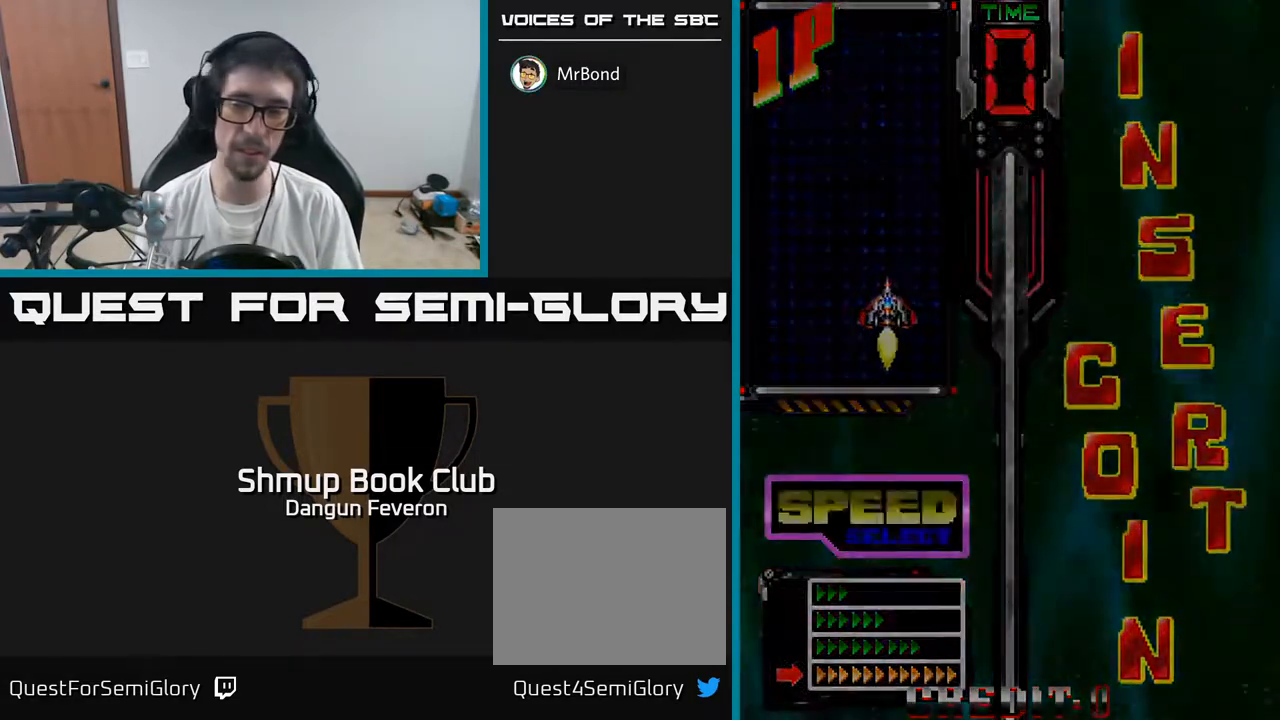
{"buttons": [], "left_stick": "center", "right_stick": "center", "events": []}
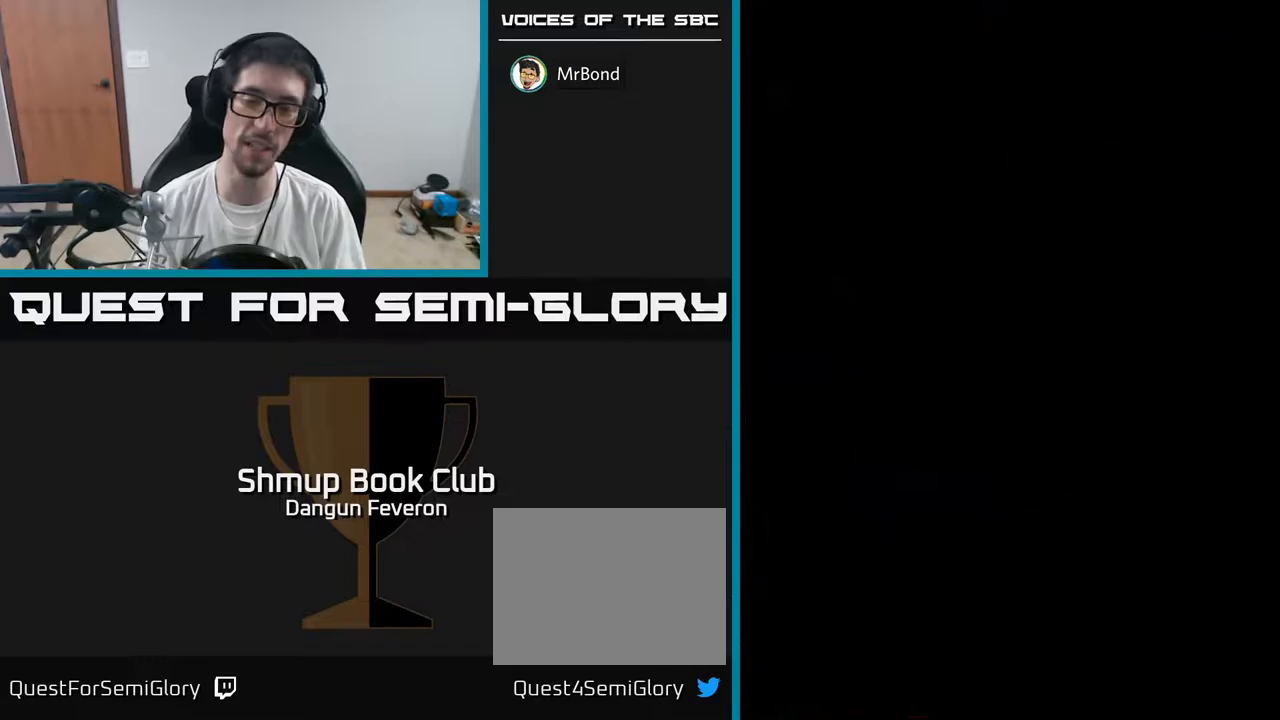
{"buttons": [], "left_stick": "center", "right_stick": "center", "events": []}
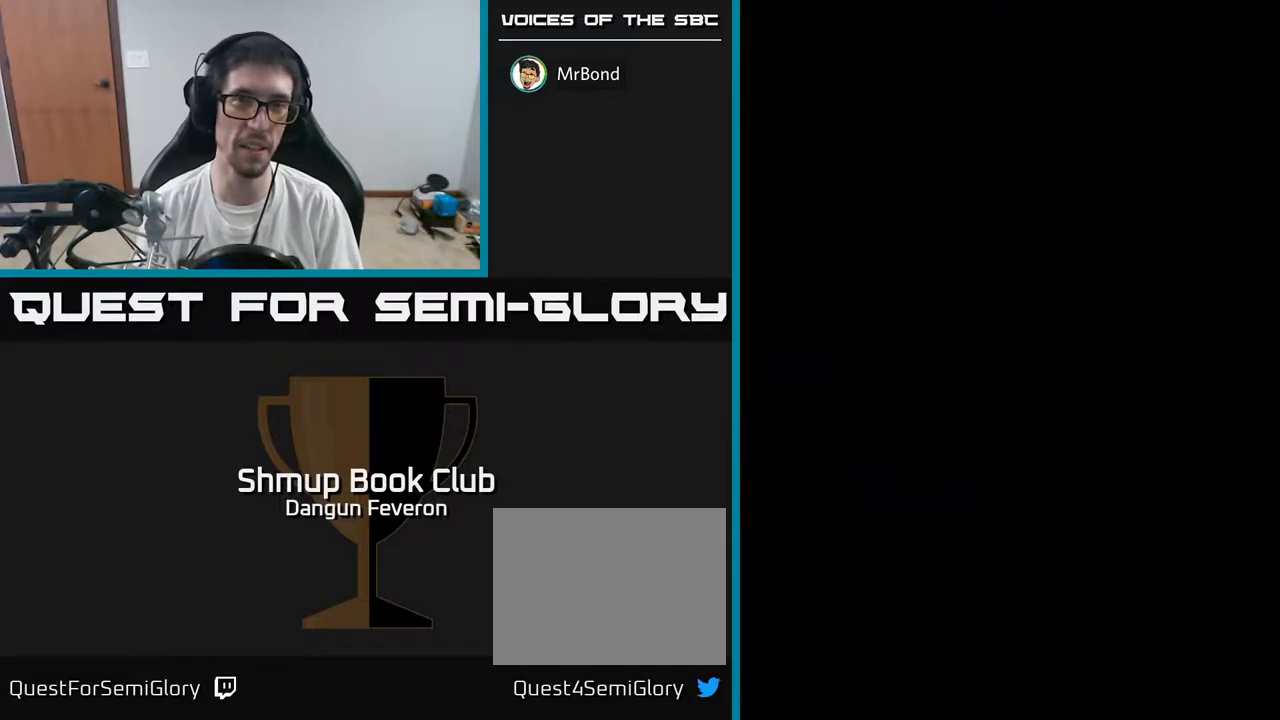
{"buttons": [], "left_stick": "center", "right_stick": "center", "events": []}
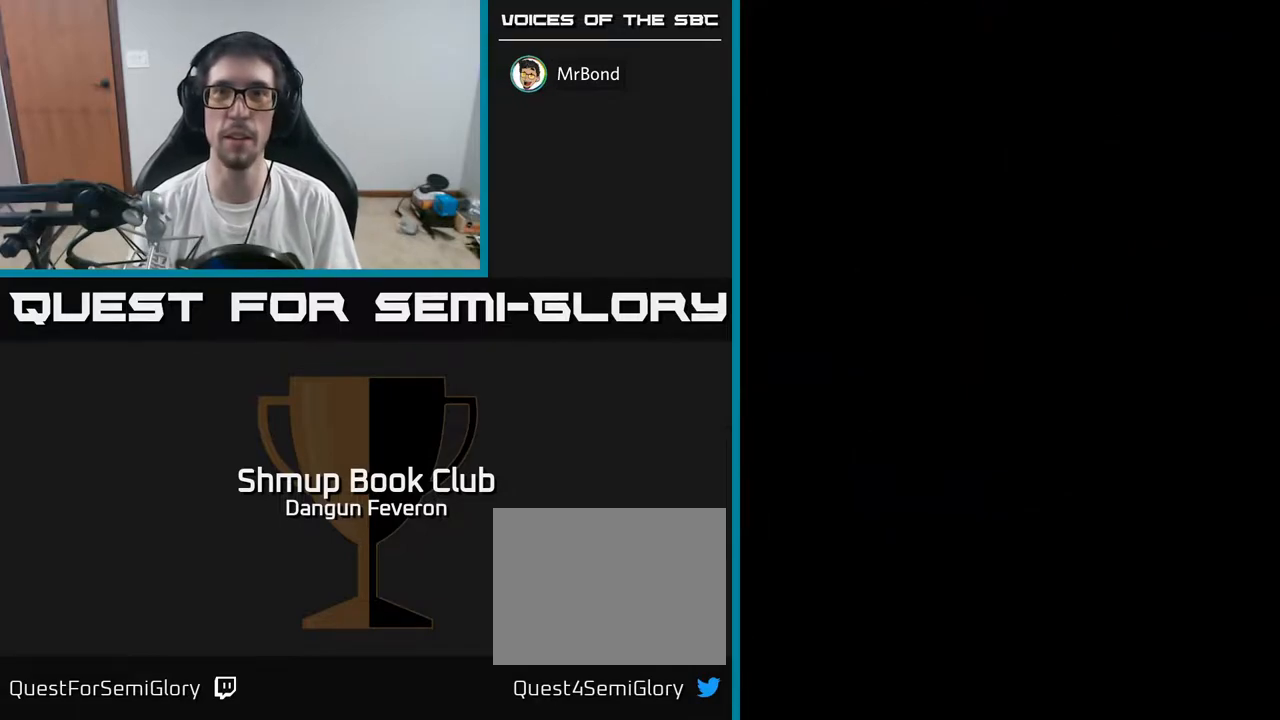
{"buttons": [], "left_stick": "center", "right_stick": "center", "events": []}
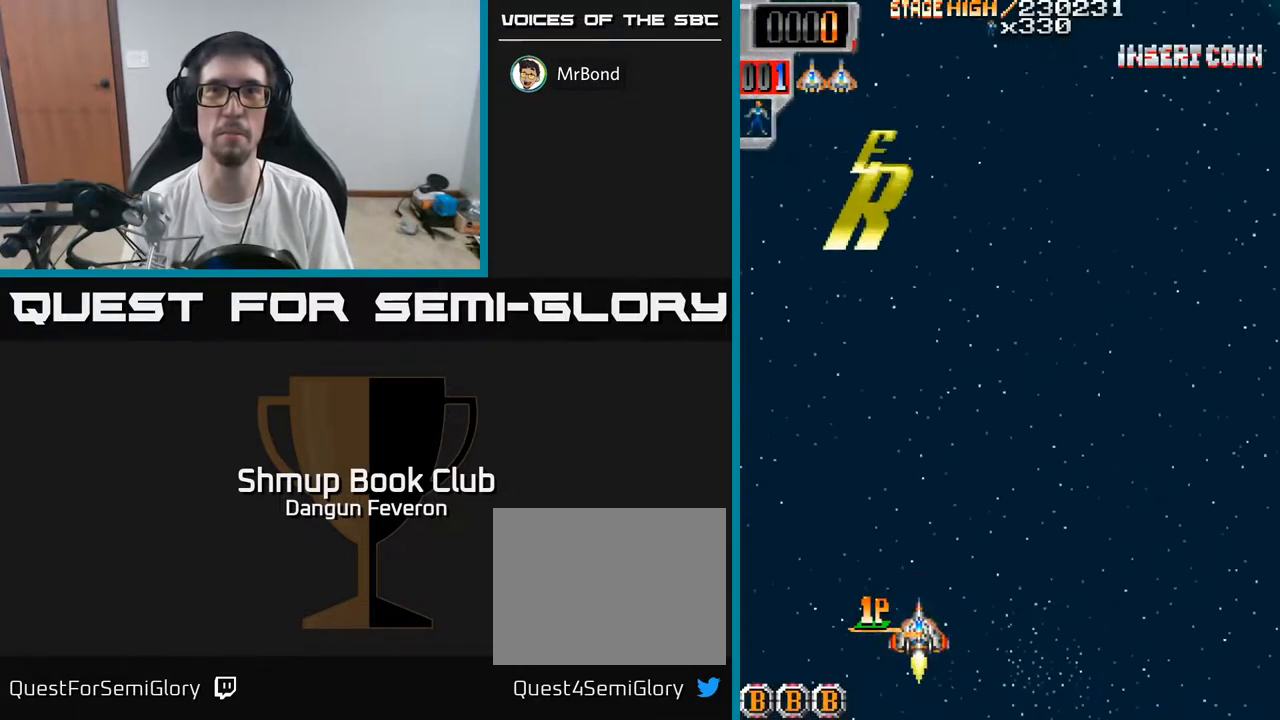
{"buttons": [], "left_stick": "center", "right_stick": "center", "events": []}
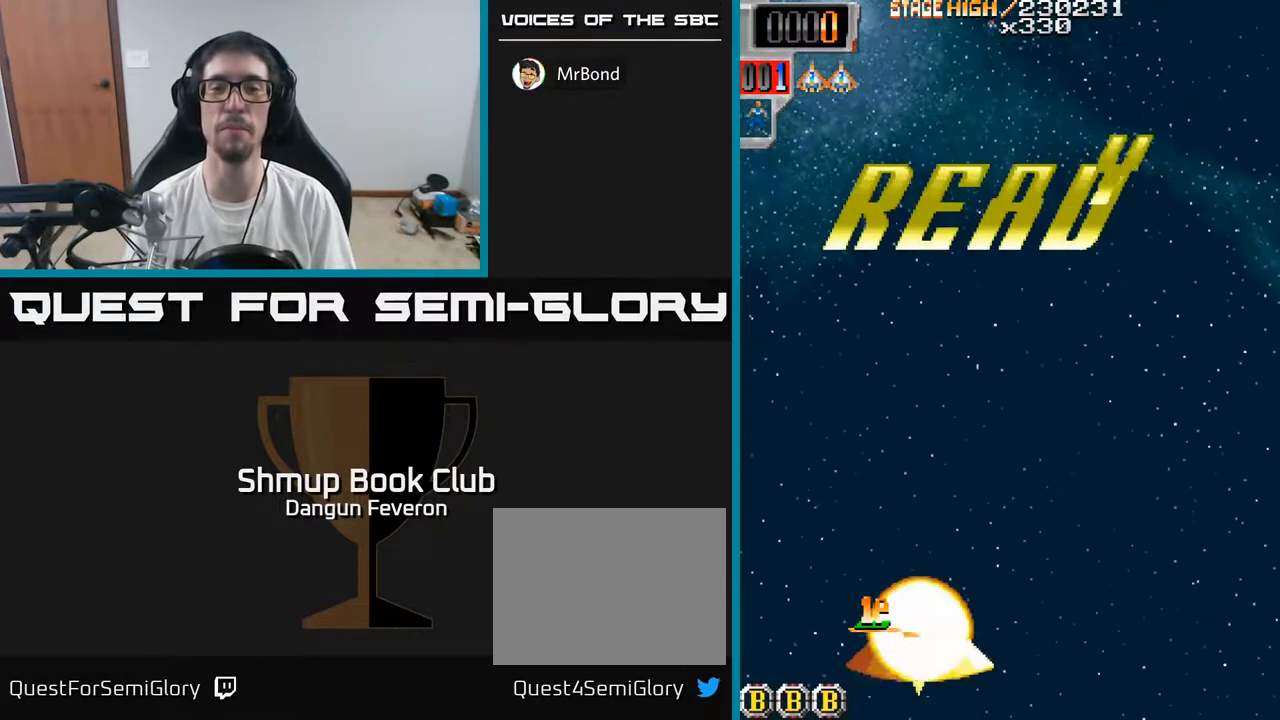
{"buttons": ["R2", "DPAD_UP"], "left_stick": "center", "right_stick": "center", "events": [[200, "DPAD_RIGHT", "down"], [267, "DPAD_UP", "down"], [267, "R2", "down"], [367, "DPAD_RIGHT", "up"]]}
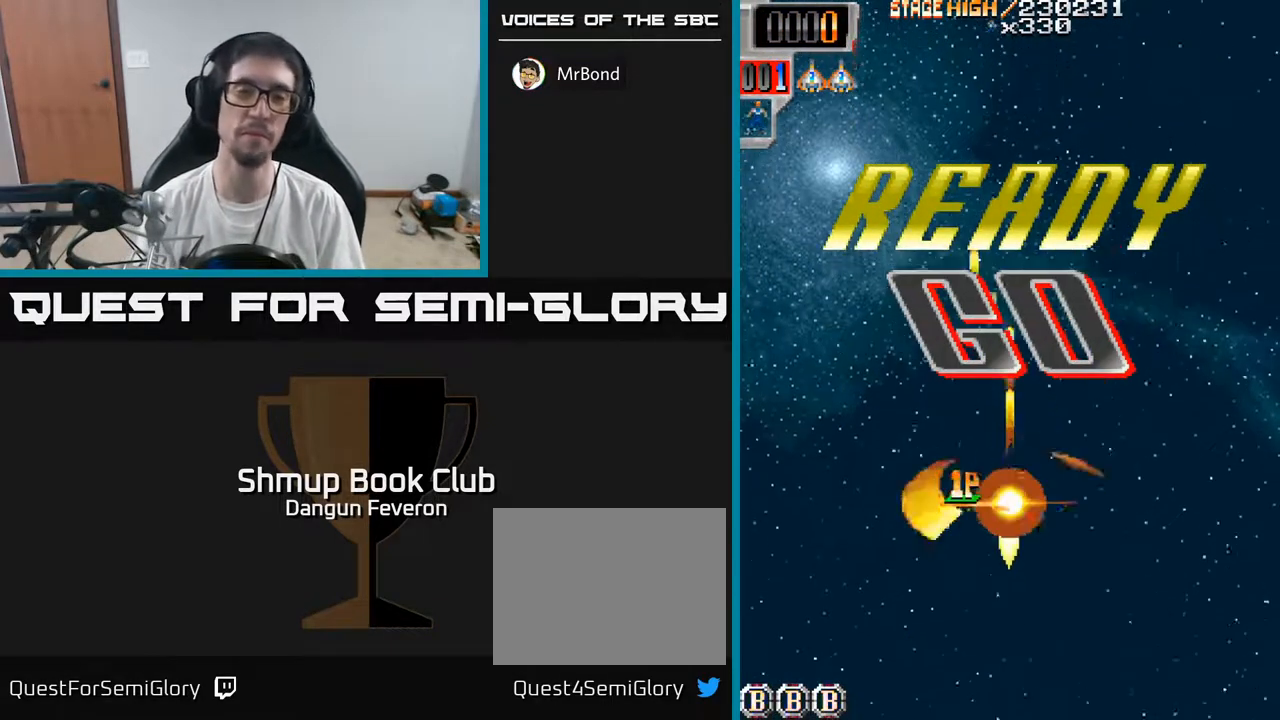
{"buttons": ["R2"], "left_stick": "center", "right_stick": "center", "events": [[150, "DPAD_LEFT", "down"], [317, "DPAD_LEFT", "up"], [400, "DPAD_UP", "up"]]}
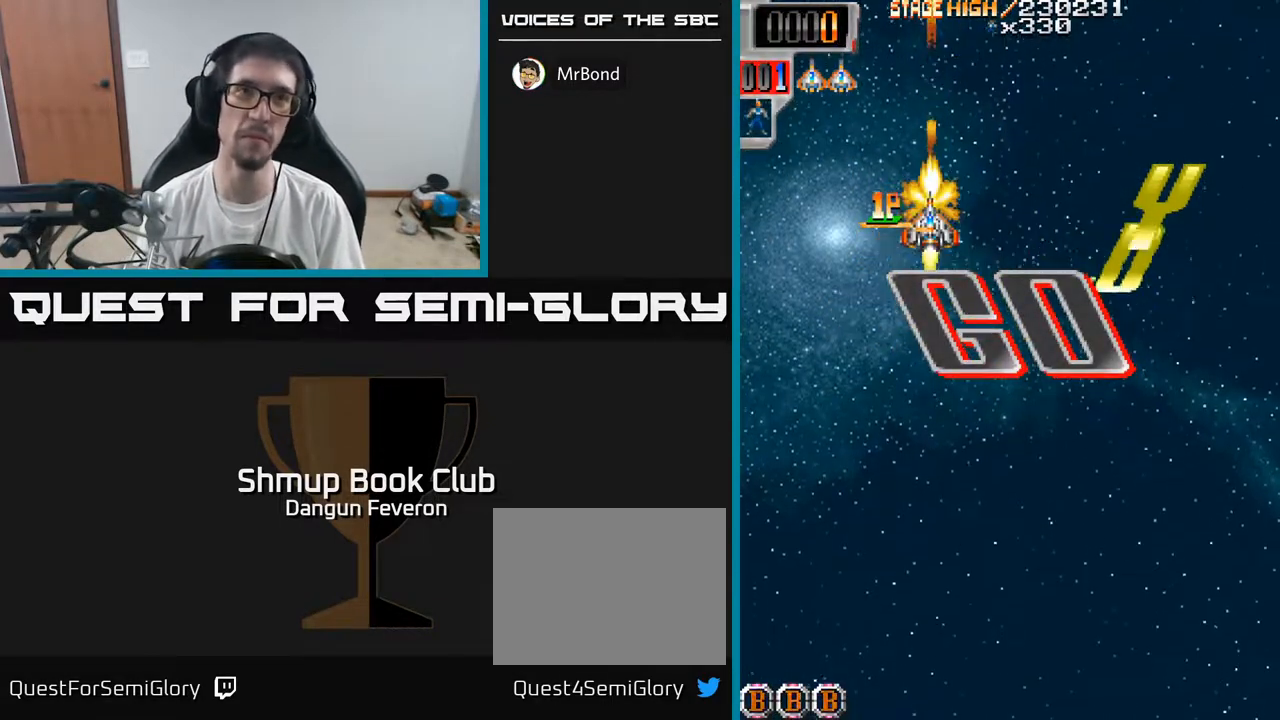
{"buttons": ["R2"], "left_stick": "center", "right_stick": "center", "events": []}
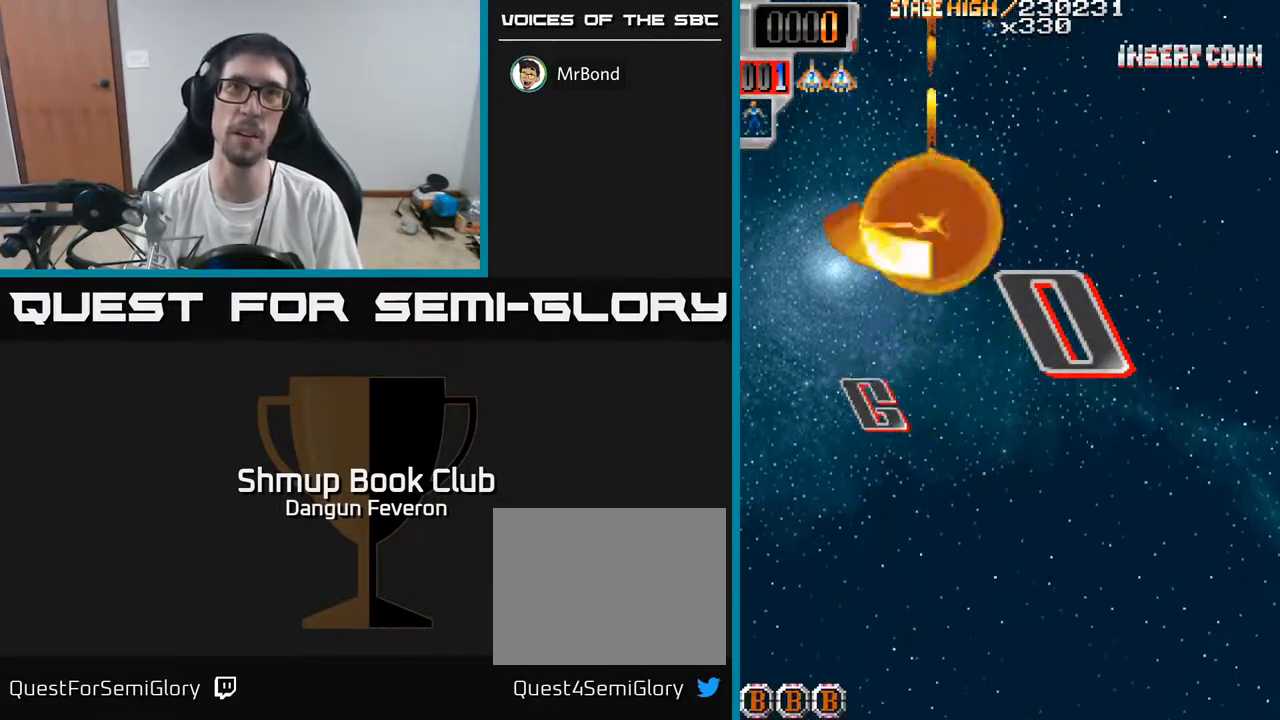
{"buttons": ["R2"], "left_stick": "center", "right_stick": "center", "events": []}
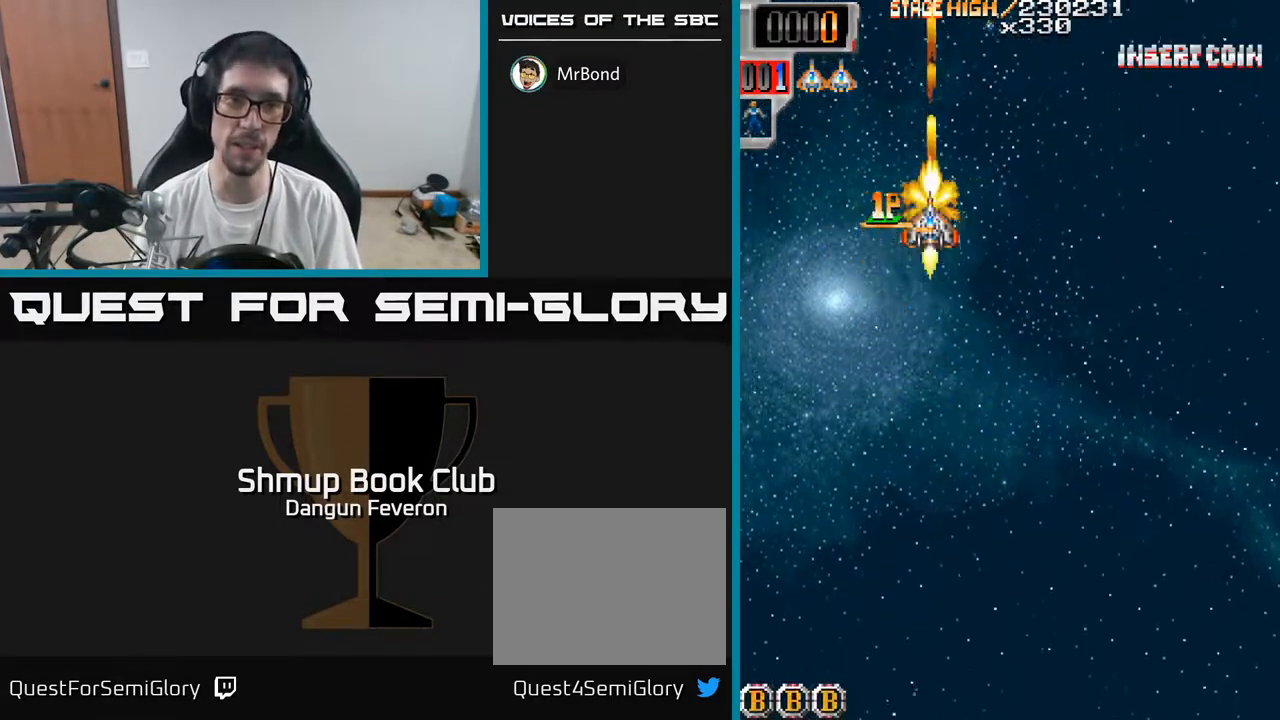
{"buttons": ["R2", "DPAD_DOWN"], "left_stick": "center", "right_stick": "center", "events": [[417, "DPAD_DOWN", "down"]]}
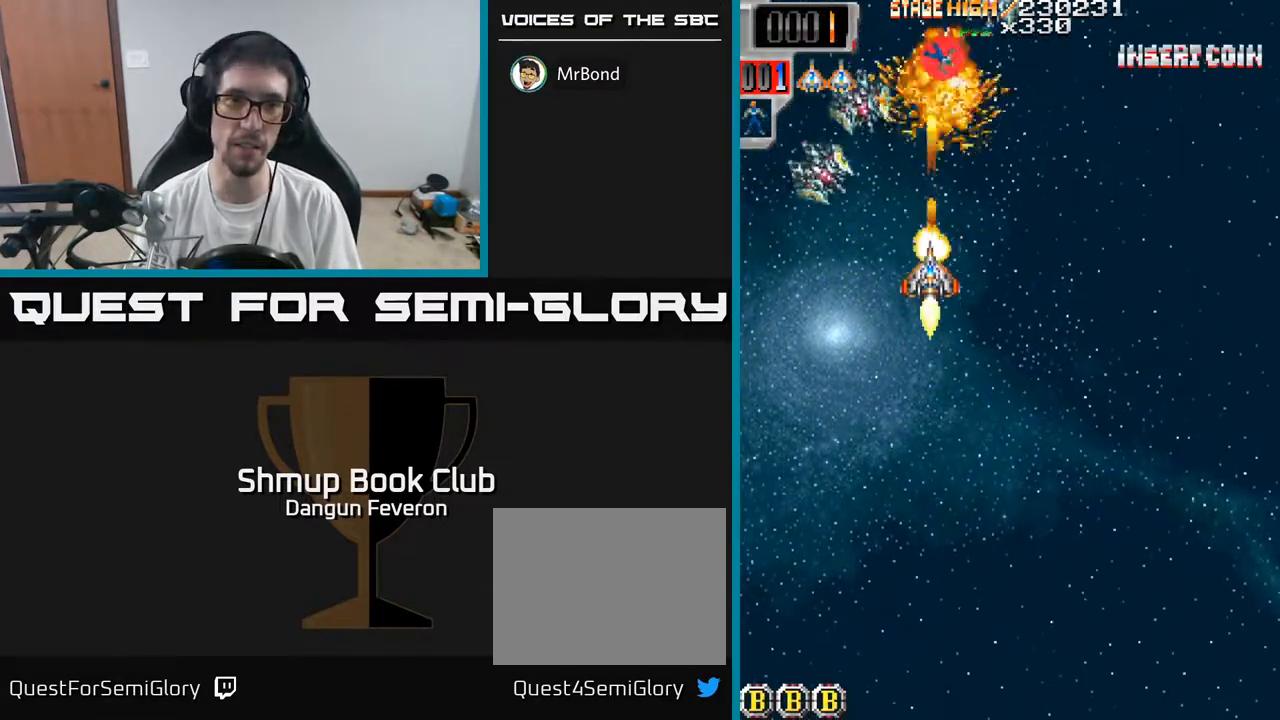
{"buttons": ["R2", "DPAD_UP", "DPAD_RIGHT"], "left_stick": "center", "right_stick": "center", "events": [[17, "DPAD_LEFT", "down"], [233, "DPAD_DOWN", "up"], [233, "DPAD_LEFT", "up"], [283, "DPAD_RIGHT", "down"], [283, "DPAD_UP", "down"]]}
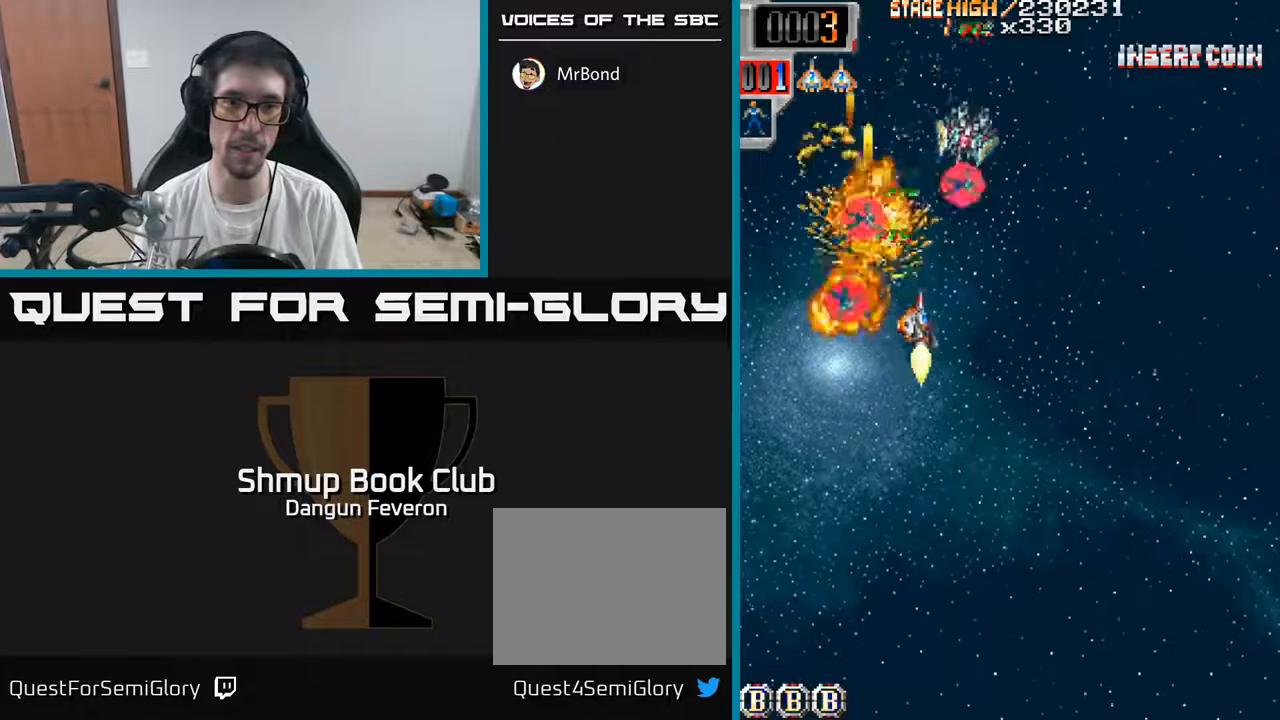
{"buttons": ["R2", "DPAD_RIGHT"], "left_stick": "center", "right_stick": "center", "events": [[83, "DPAD_UP", "up"], [117, "DPAD_RIGHT", "up"], [150, "DPAD_LEFT", "down"], [300, "DPAD_DOWN", "down"], [417, "DPAD_LEFT", "up"], [467, "DPAD_DOWN", "up"], [500, "DPAD_RIGHT", "down"]]}
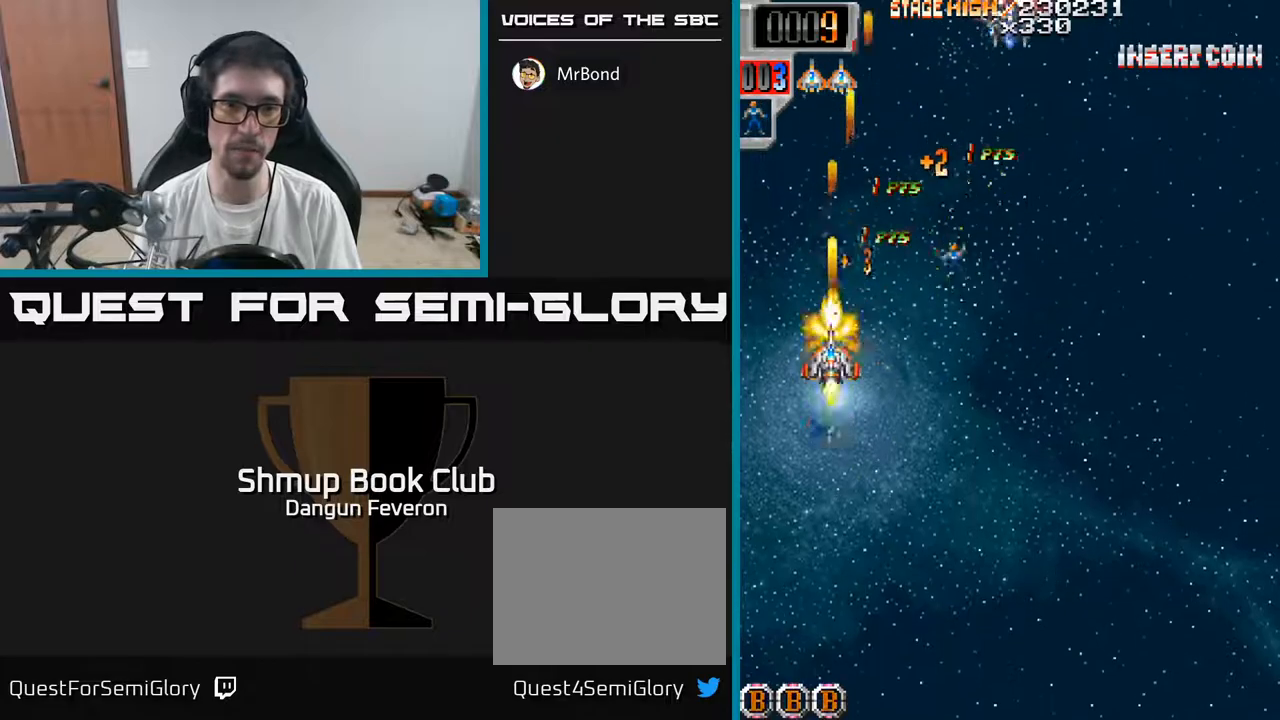
{"buttons": ["R2", "DPAD_DOWN"], "left_stick": "center", "right_stick": "center", "events": [[33, "DPAD_UP", "down"], [167, "DPAD_UP", "up"], [267, "DPAD_RIGHT", "up"], [283, "DPAD_DOWN", "down"]]}
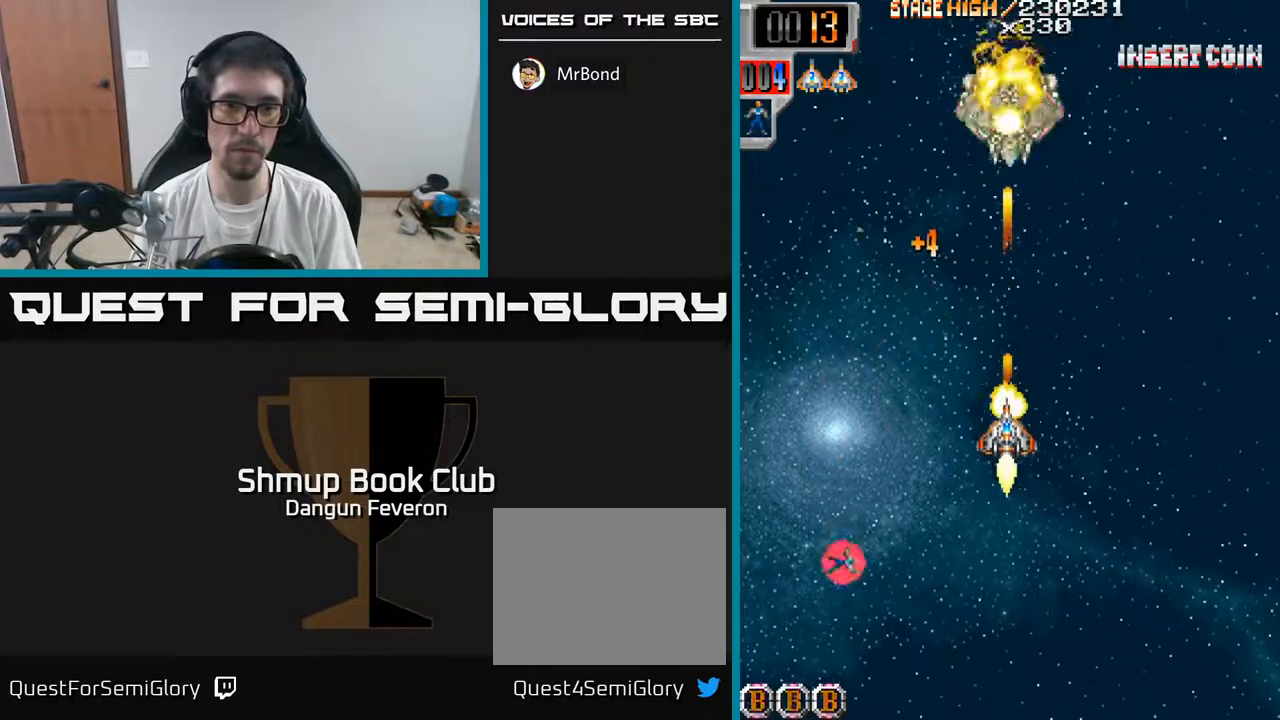
{"buttons": ["R2", "DPAD_UP", "DPAD_RIGHT"], "left_stick": "center", "right_stick": "center", "events": [[100, "DPAD_LEFT", "down"], [350, "DPAD_DOWN", "up"], [383, "DPAD_LEFT", "up"], [383, "DPAD_UP", "down"], [417, "DPAD_RIGHT", "down"]]}
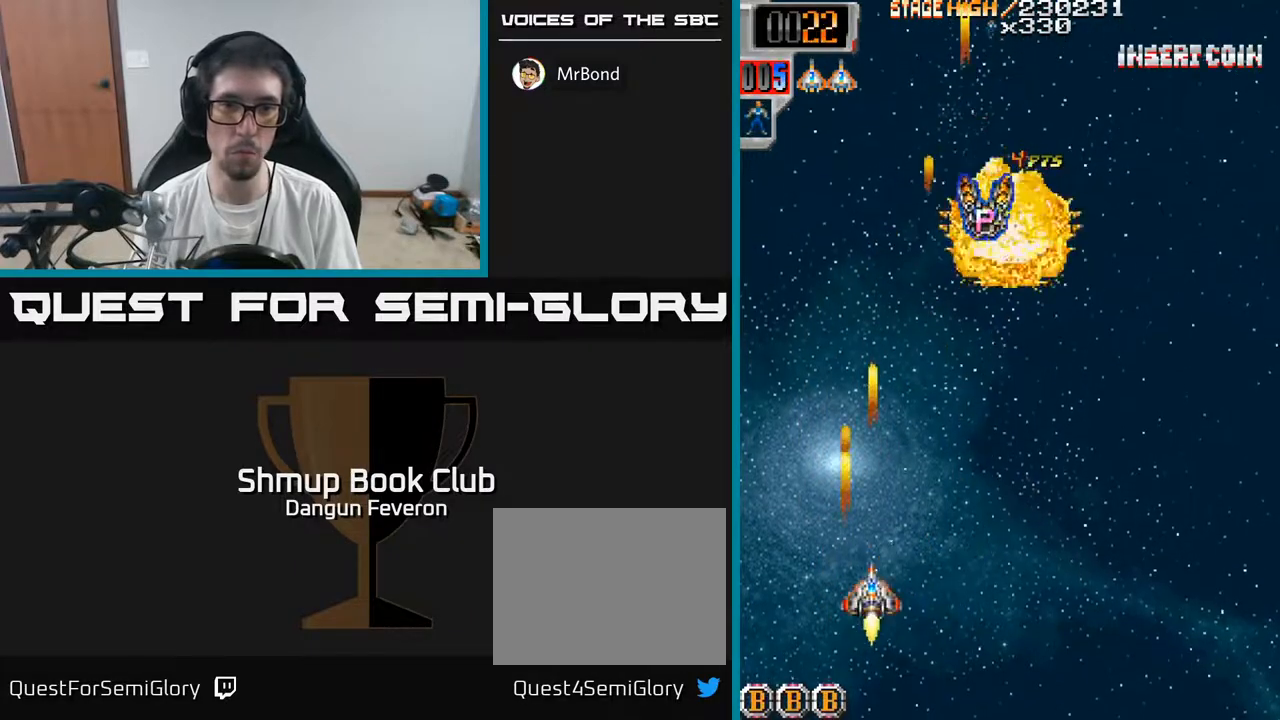
{"buttons": ["R2", "DPAD_UP"], "left_stick": "center", "right_stick": "center", "events": [[183, "DPAD_RIGHT", "up"]]}
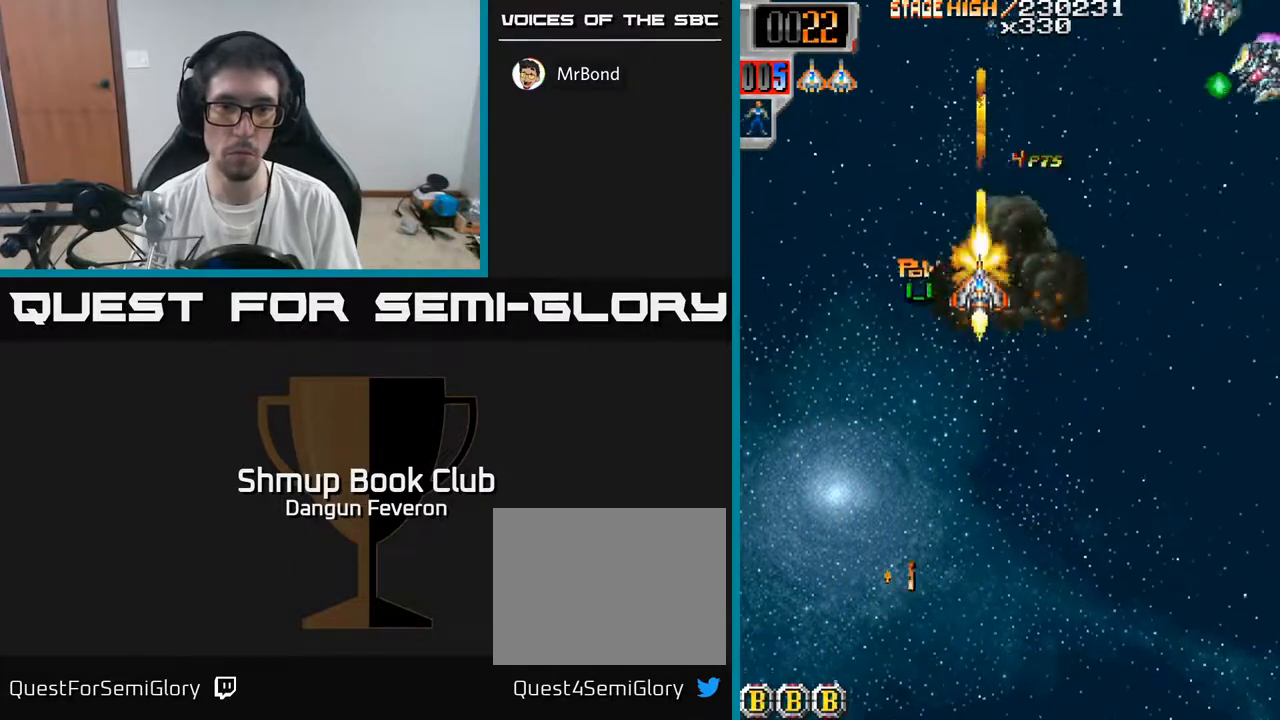
{"buttons": ["R2", "DPAD_DOWN", "DPAD_RIGHT"], "left_stick": "center", "right_stick": "center", "events": [[50, "DPAD_UP", "up"], [83, "DPAD_RIGHT", "down"], [133, "DPAD_DOWN", "down"], [333, "DPAD_DOWN", "up"], [500, "DPAD_DOWN", "down"]]}
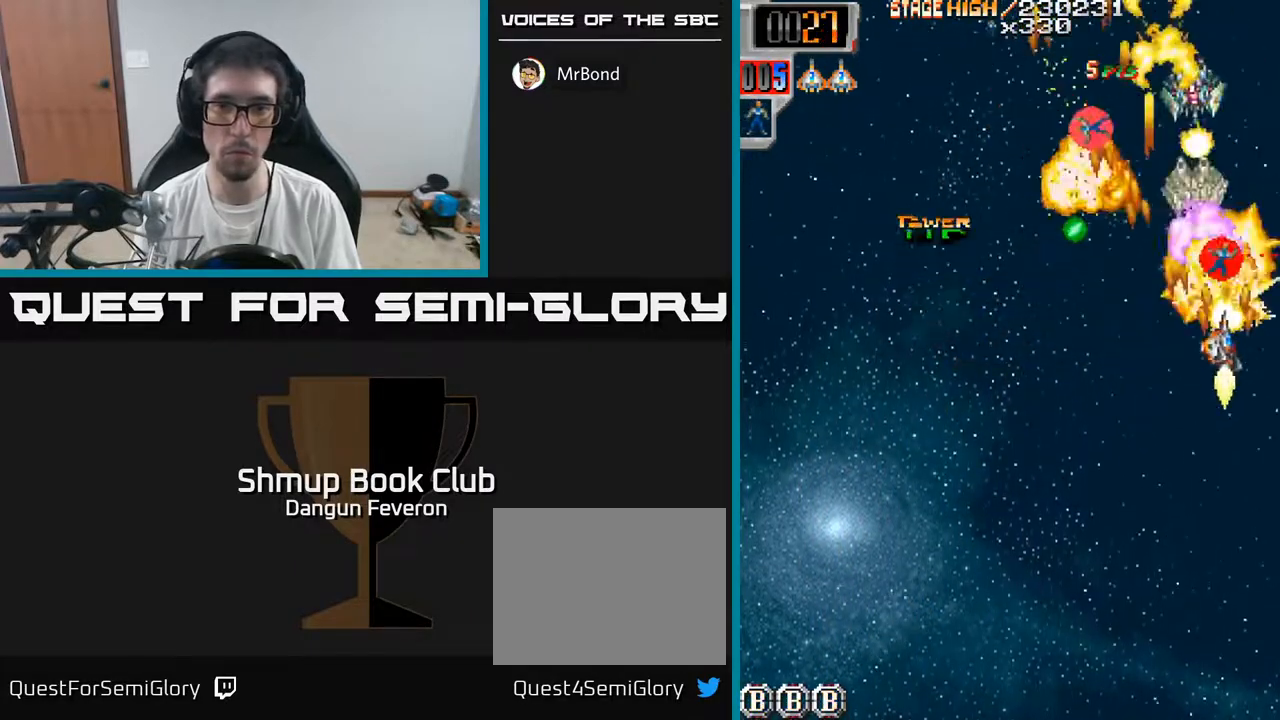
{"buttons": ["R2", "DPAD_DOWN", "DPAD_RIGHT"], "left_stick": "center", "right_stick": "center", "events": [[17, "DPAD_RIGHT", "up"], [50, "DPAD_DOWN", "up"], [83, "DPAD_LEFT", "down"], [83, "DPAD_UP", "down"], [317, "DPAD_LEFT", "up"], [400, "DPAD_UP", "up"], [433, "DPAD_DOWN", "down"], [467, "DPAD_RIGHT", "down"]]}
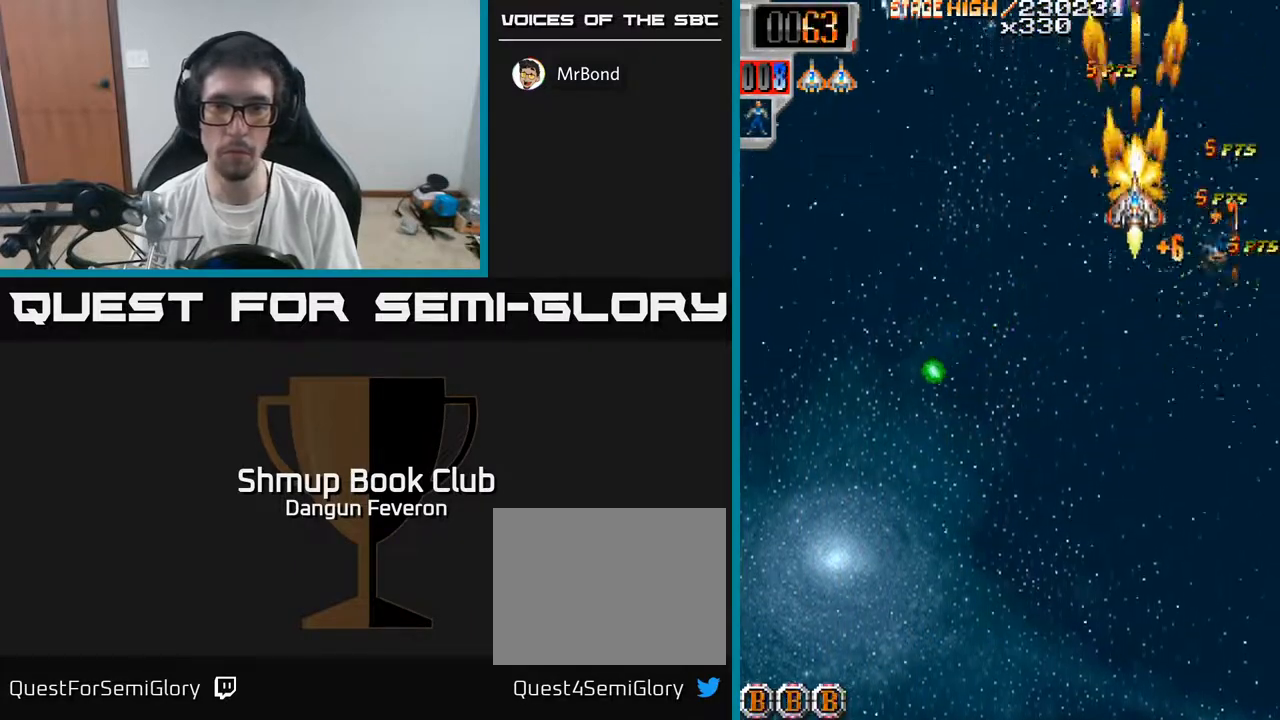
{"buttons": ["R2", "DPAD_LEFT"], "left_stick": "center", "right_stick": "center", "events": [[17, "DPAD_DOWN", "up"], [100, "DPAD_DOWN", "down"], [133, "DPAD_RIGHT", "up"], [200, "DPAD_LEFT", "down"], [250, "DPAD_DOWN", "up"]]}
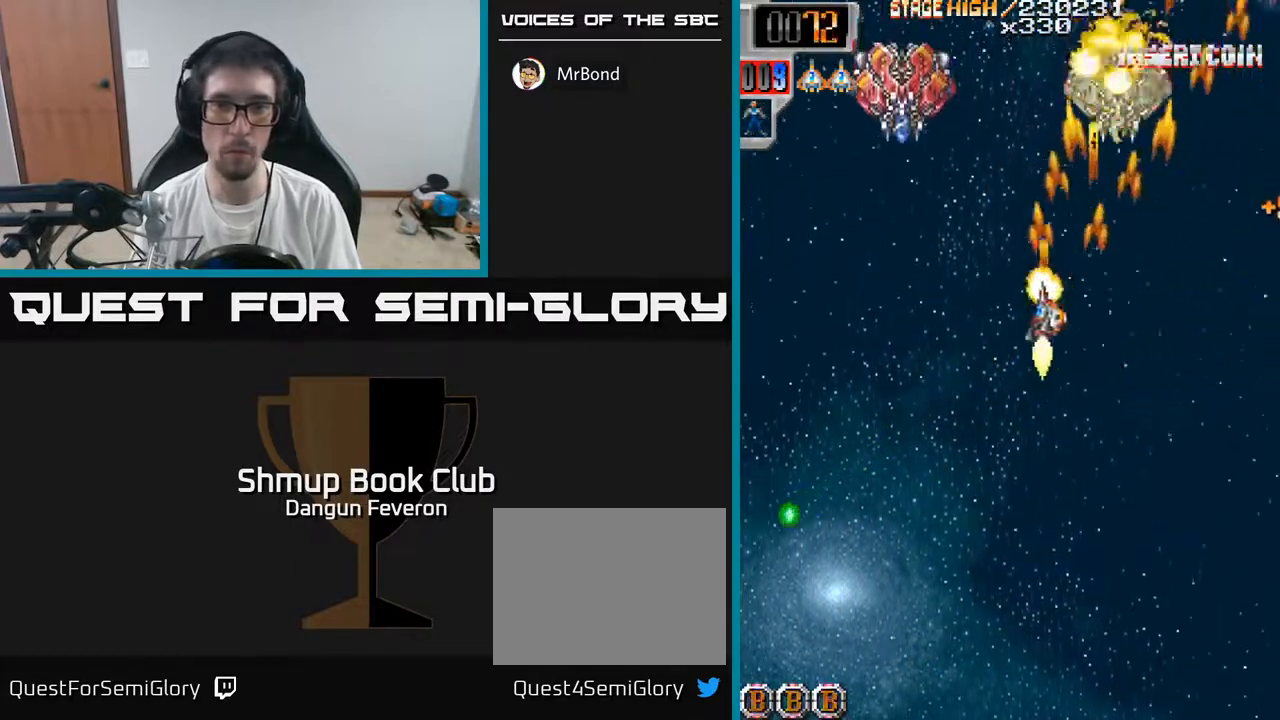
{"buttons": ["R2", "DPAD_RIGHT"], "left_stick": "center", "right_stick": "center", "events": [[250, "DPAD_LEFT", "up"], [267, "DPAD_RIGHT", "down"]]}
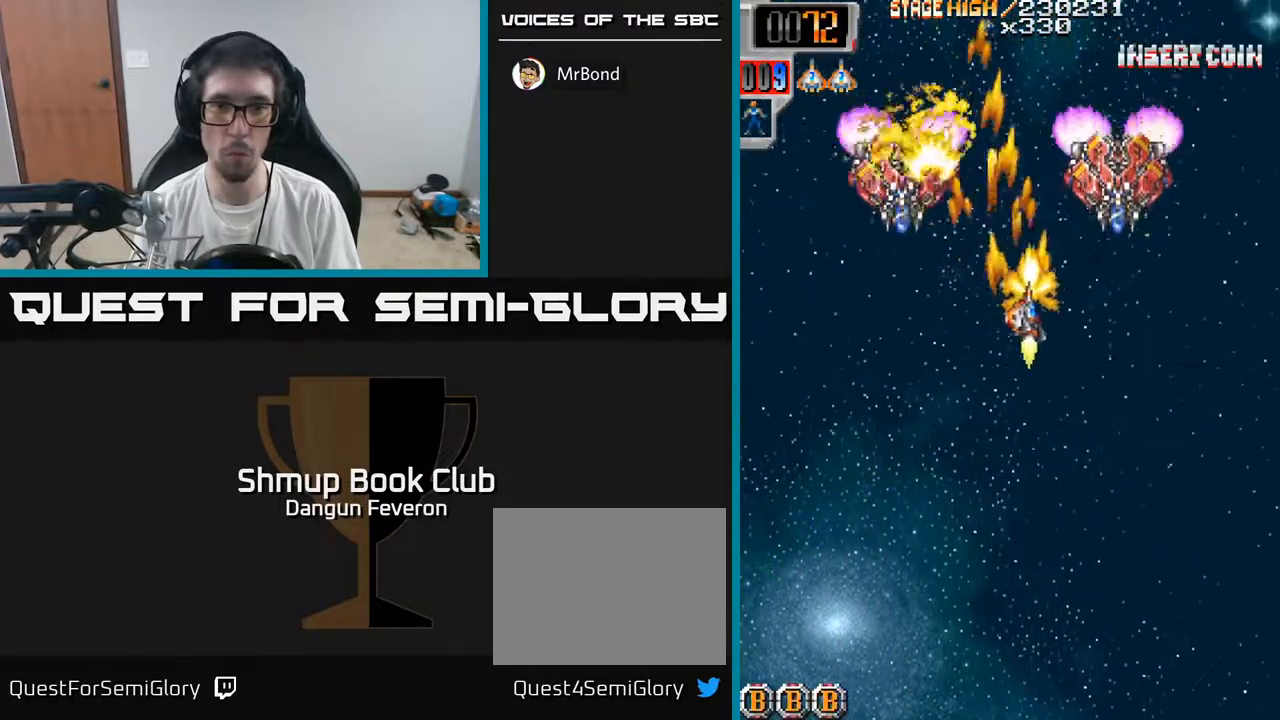
{"buttons": ["R2", "DPAD_UP", "DPAD_RIGHT"], "left_stick": "center", "right_stick": "center", "events": [[133, "DPAD_RIGHT", "up"], [150, "DPAD_LEFT", "down"], [467, "DPAD_UP", "down"], [483, "DPAD_LEFT", "up"], [500, "DPAD_RIGHT", "down"]]}